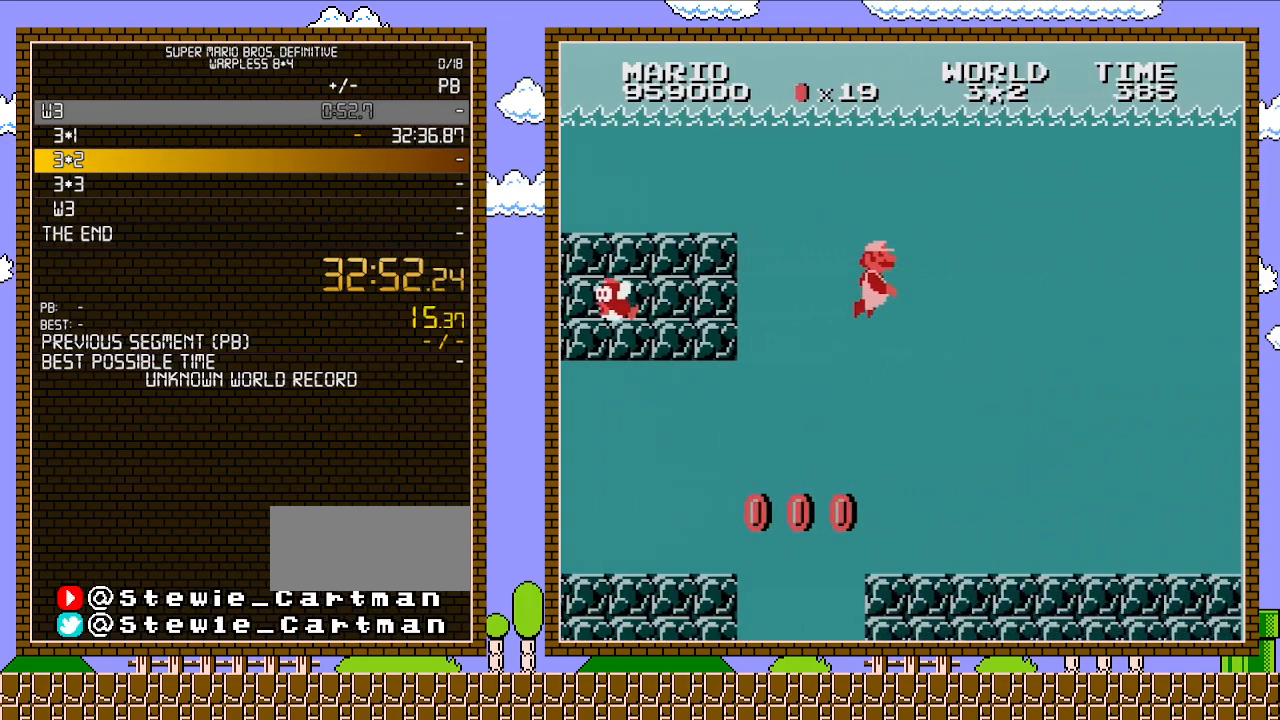
Gameplay with a controller (Nintendo layout); each line is a JSON object with the inputs held at the frame after it. "events" lists button and stick changes between this image and that frame as [ms after this image, input, new state], when the widget could be followed in between. Not read: L3 R3.
{"buttons": ["DPAD_RIGHT"], "events": [[133, "A", "down"], [283, "A", "up"]]}
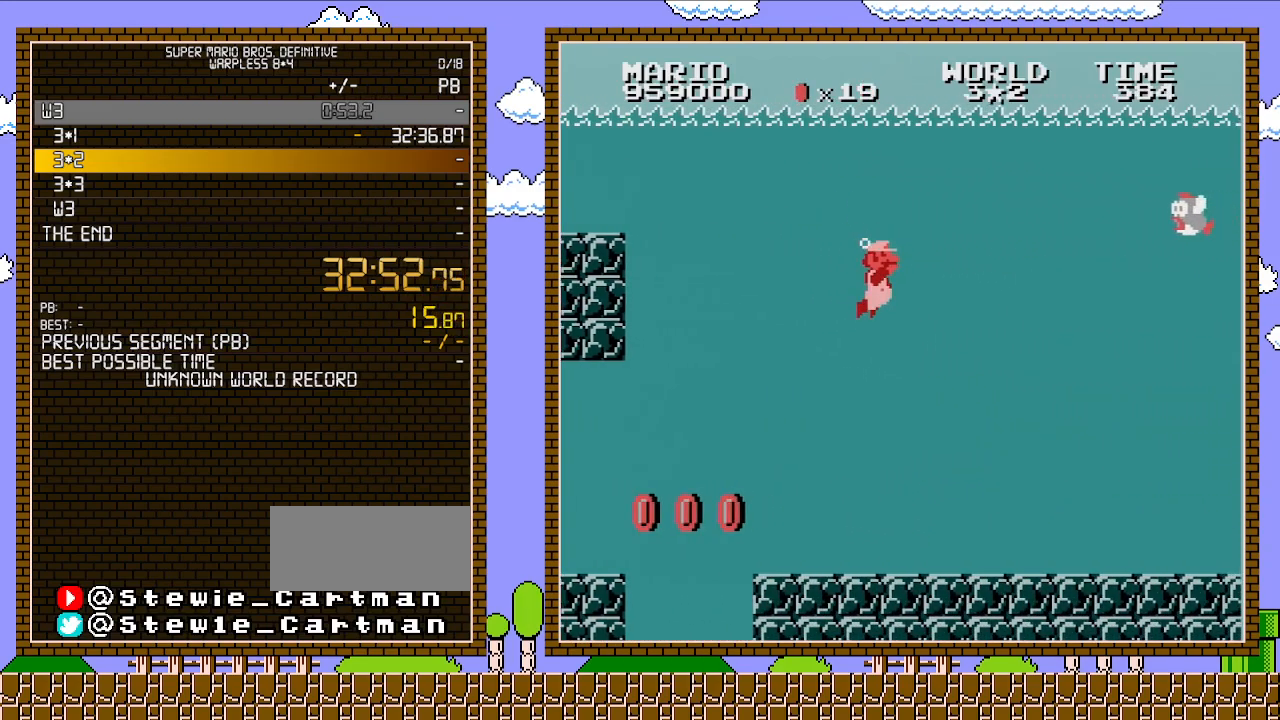
{"buttons": ["DPAD_RIGHT"], "events": []}
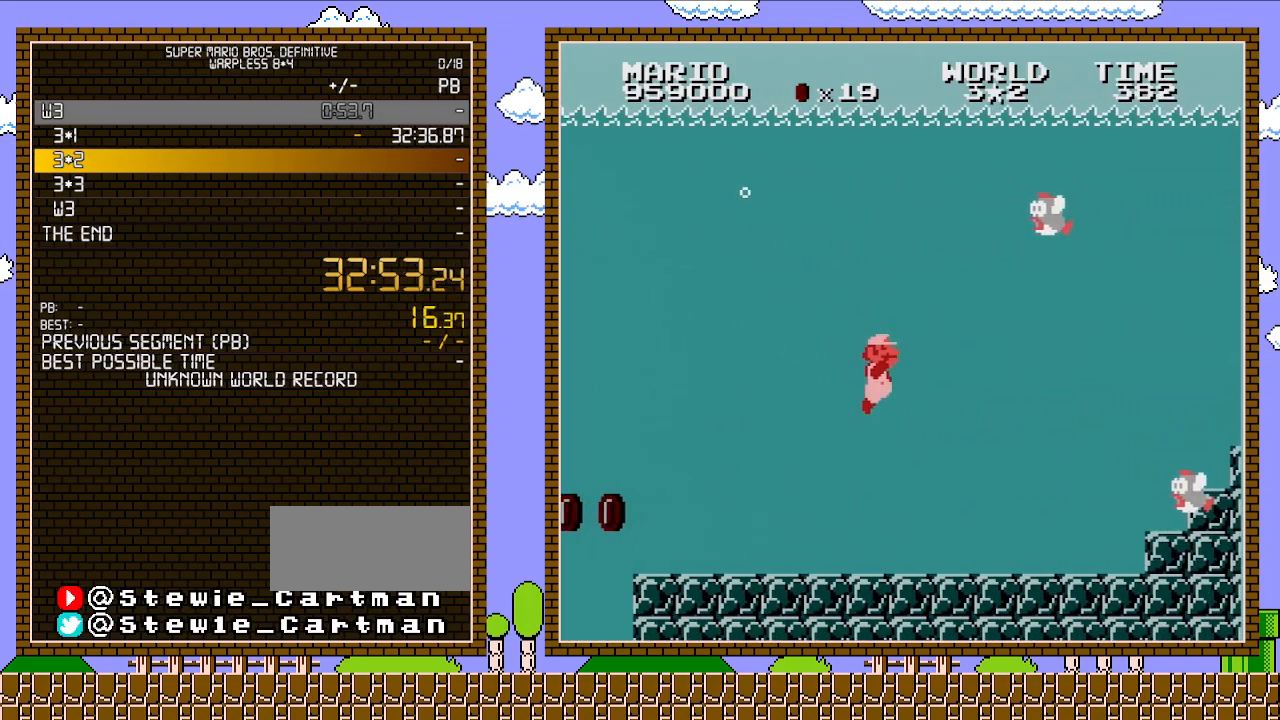
{"buttons": ["A", "DPAD_RIGHT"], "events": [[417, "A", "down"]]}
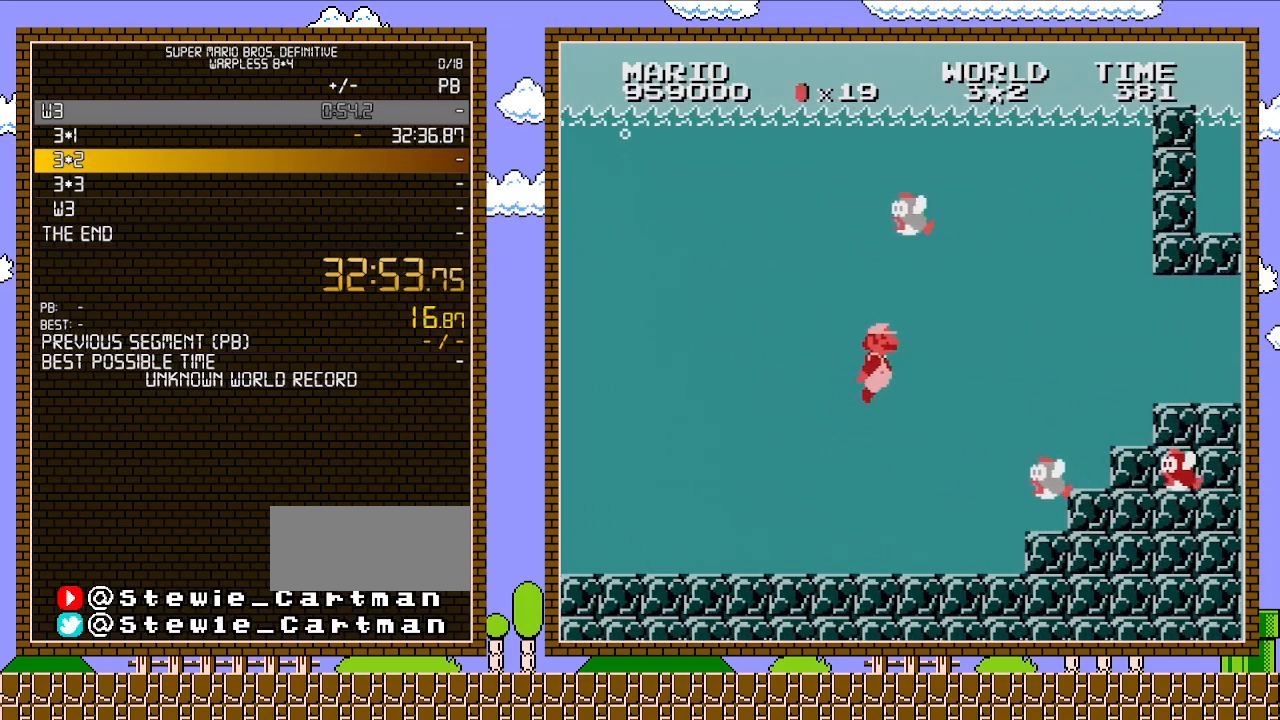
{"buttons": ["DPAD_RIGHT"], "events": [[33, "A", "up"], [100, "A", "down"], [200, "A", "up"], [283, "A", "down"], [383, "A", "up"]]}
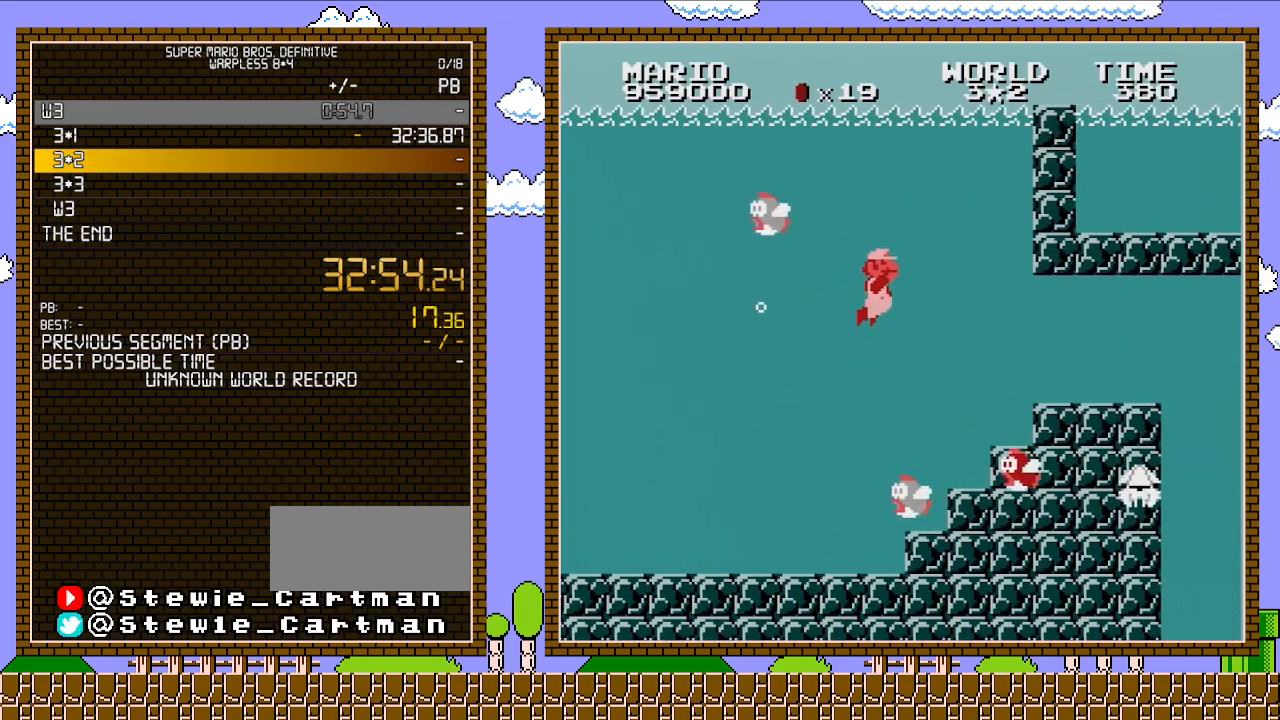
{"buttons": ["DPAD_RIGHT"], "events": []}
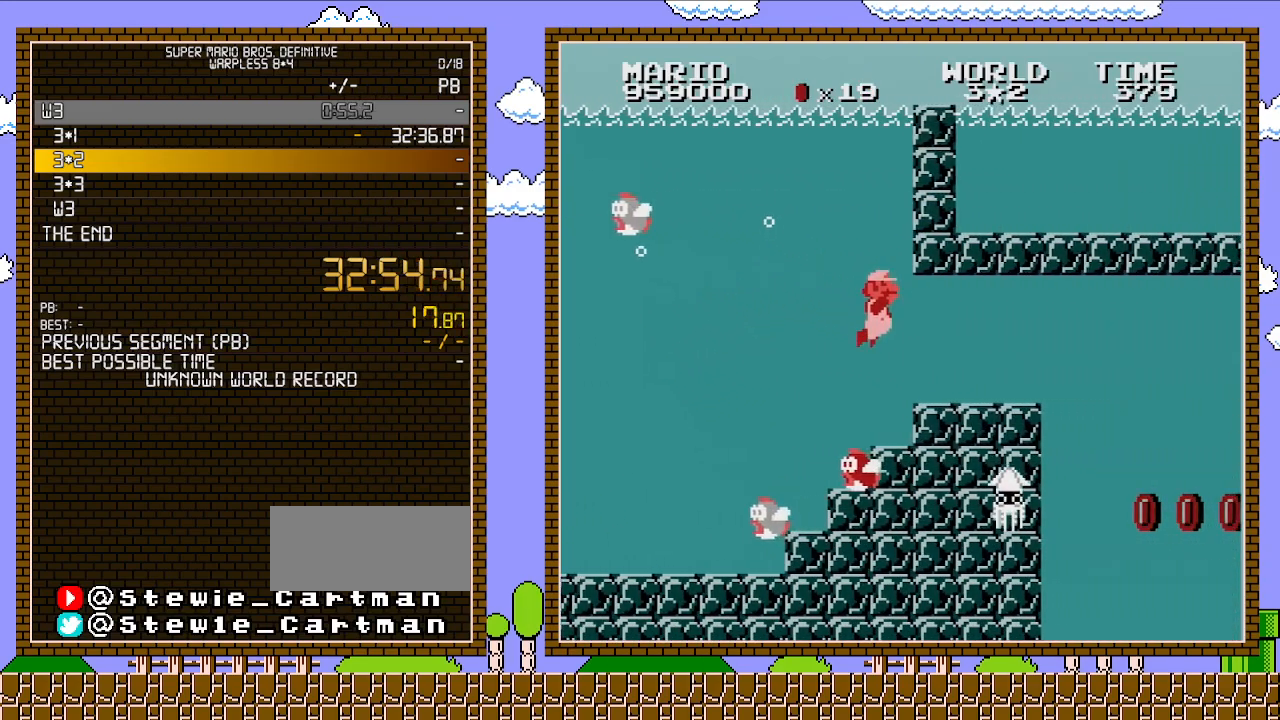
{"buttons": ["DPAD_DOWN"], "events": [[450, "DPAD_DOWN", "down"], [450, "DPAD_RIGHT", "up"]]}
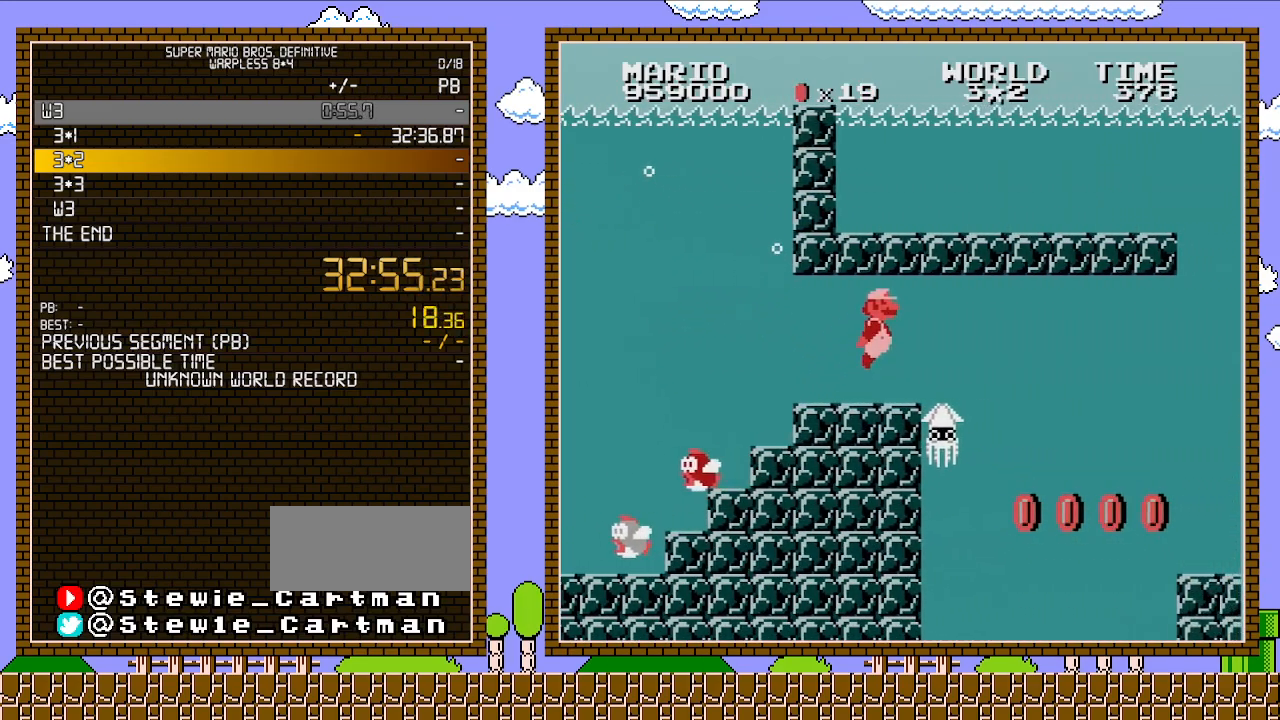
{"buttons": ["A", "DPAD_RIGHT"], "events": [[33, "A", "down"], [167, "A", "up"], [167, "DPAD_DOWN", "up"], [167, "DPAD_RIGHT", "down"], [267, "A", "down"], [350, "A", "up"], [417, "A", "down"]]}
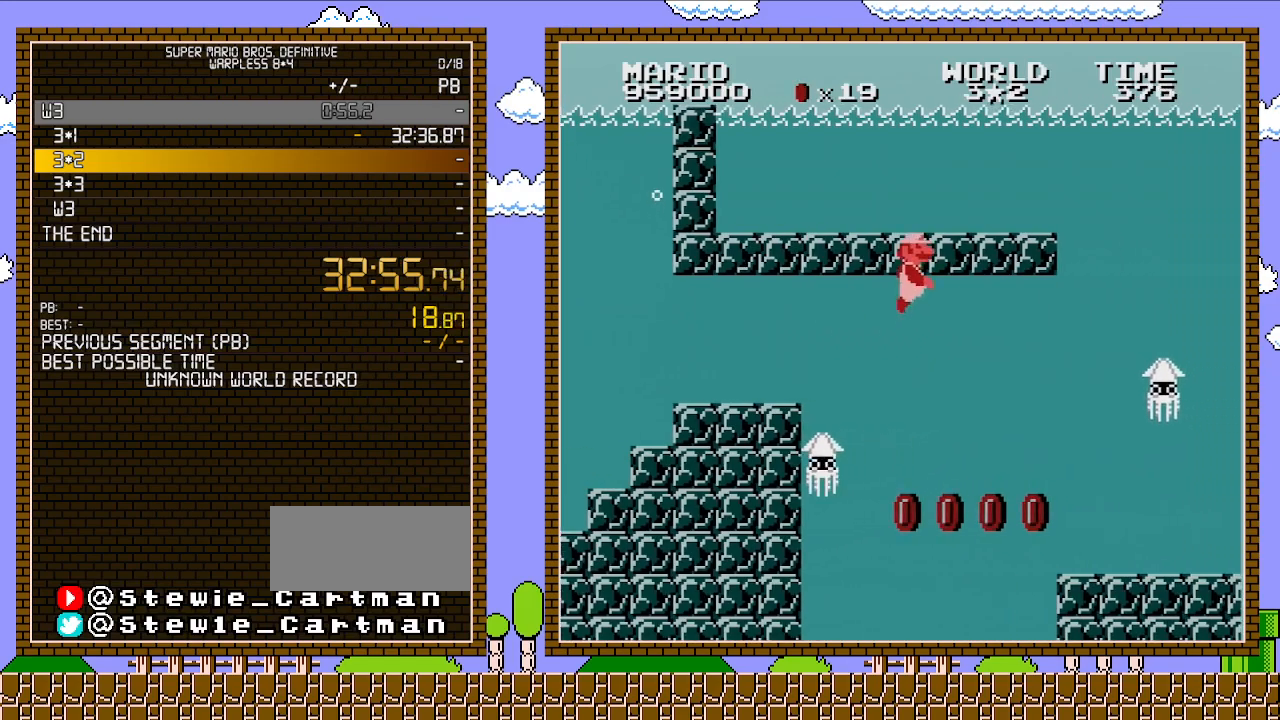
{"buttons": ["DPAD_RIGHT"], "events": [[17, "A", "up"], [33, "A", "down"], [133, "A", "up"], [167, "A", "down"], [267, "A", "up"], [333, "A", "down"], [383, "A", "up"]]}
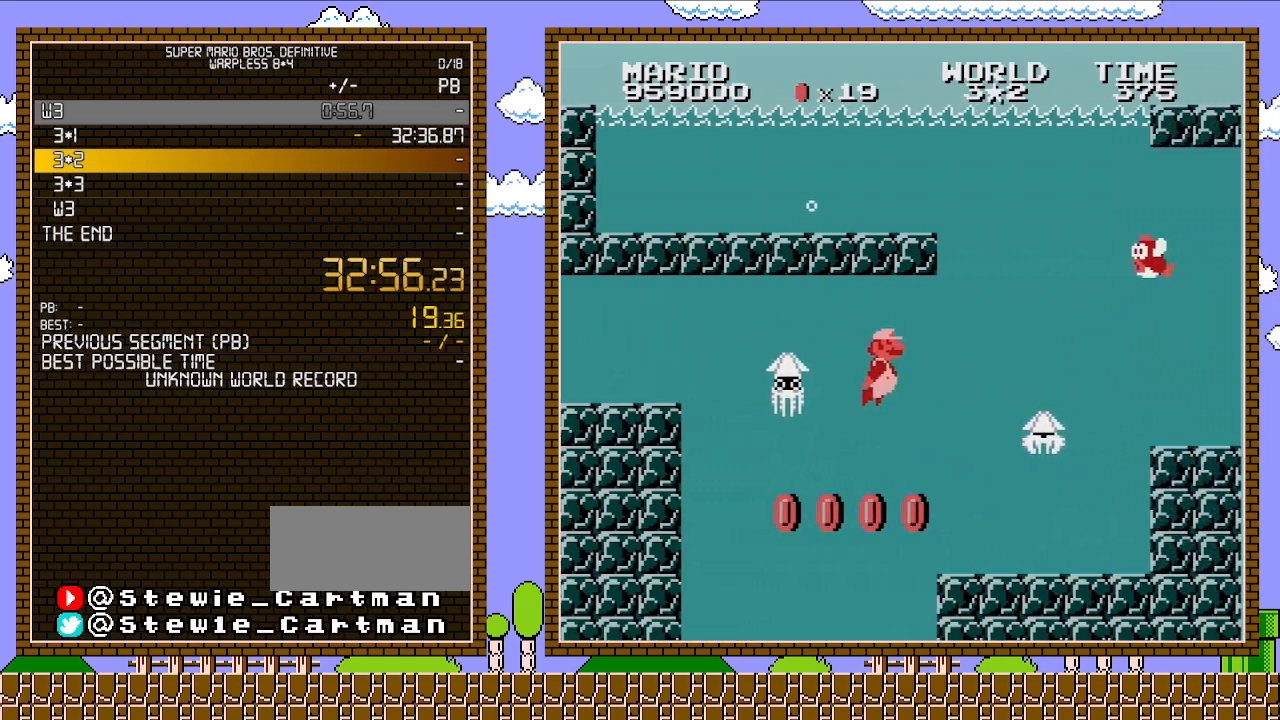
{"buttons": ["DPAD_RIGHT"], "events": []}
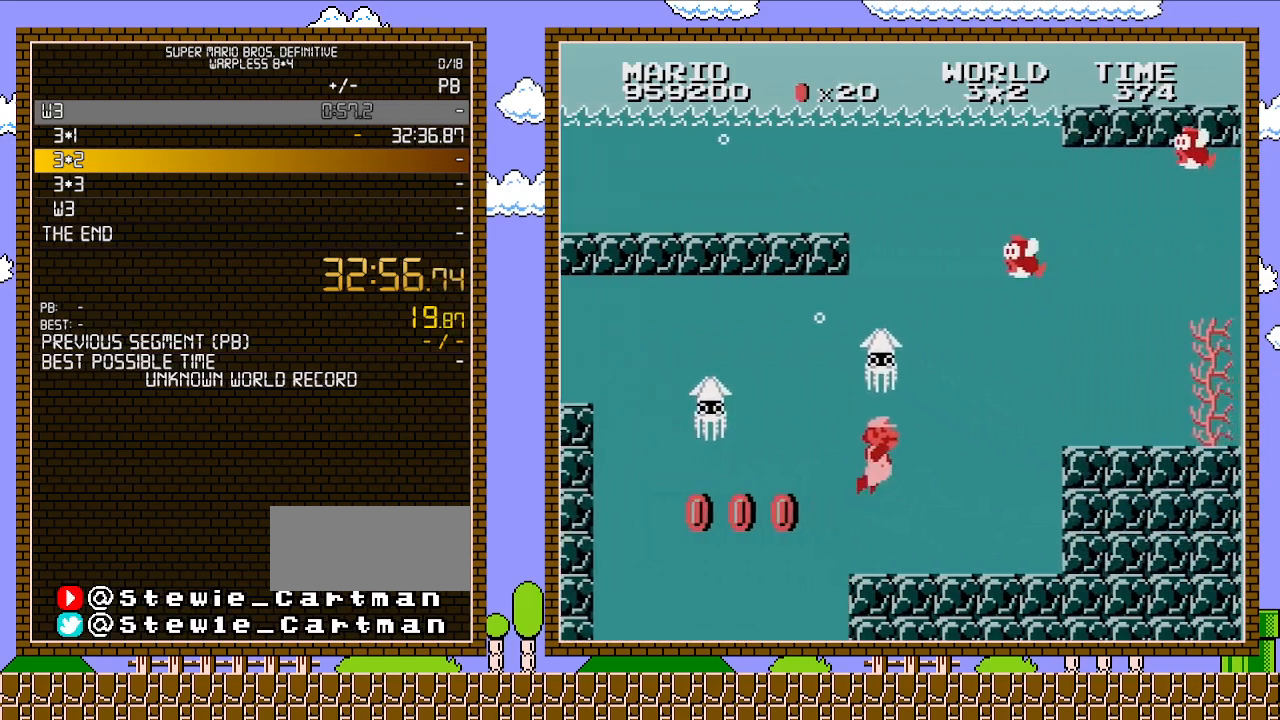
{"buttons": ["DPAD_RIGHT"], "events": [[33, "A", "down"], [133, "A", "up"], [350, "A", "down"], [483, "A", "up"]]}
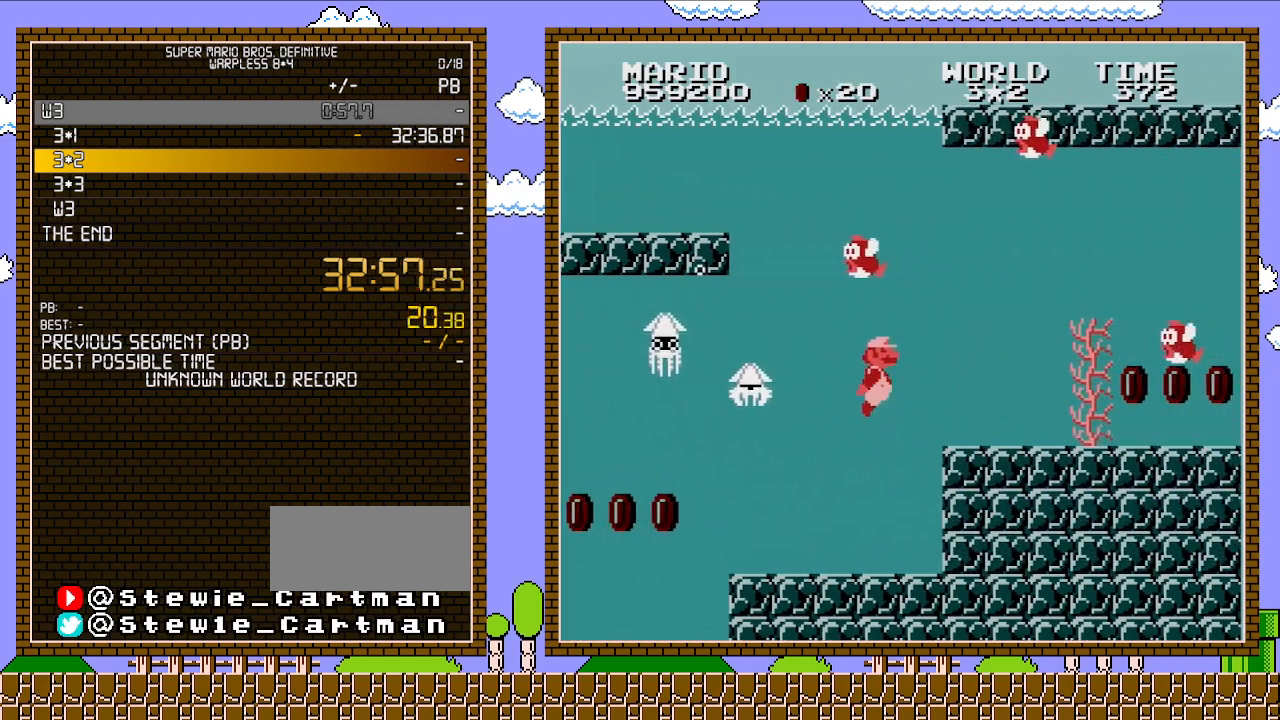
{"buttons": ["DPAD_RIGHT"], "events": [[33, "A", "down"], [133, "A", "up"], [200, "A", "down"], [283, "A", "up"], [383, "A", "down"], [483, "A", "up"]]}
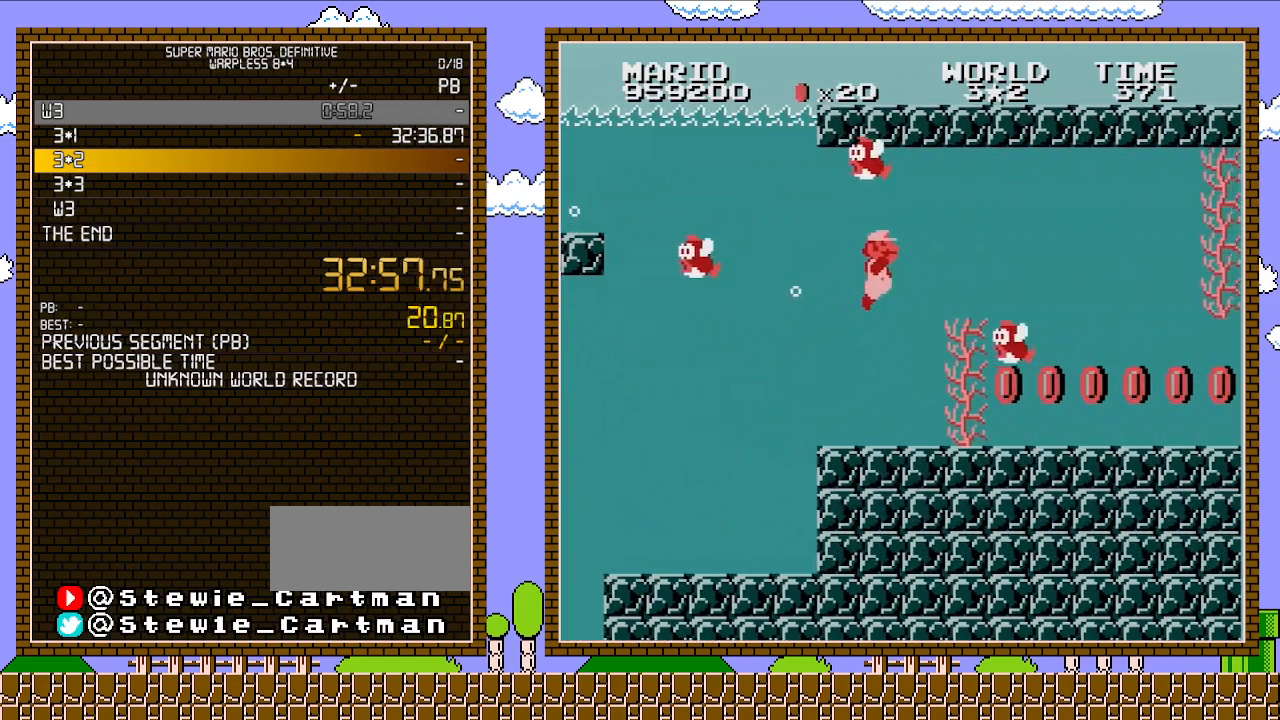
{"buttons": ["DPAD_RIGHT"], "events": [[33, "A", "down"], [100, "A", "up"], [200, "A", "down"], [267, "A", "up"]]}
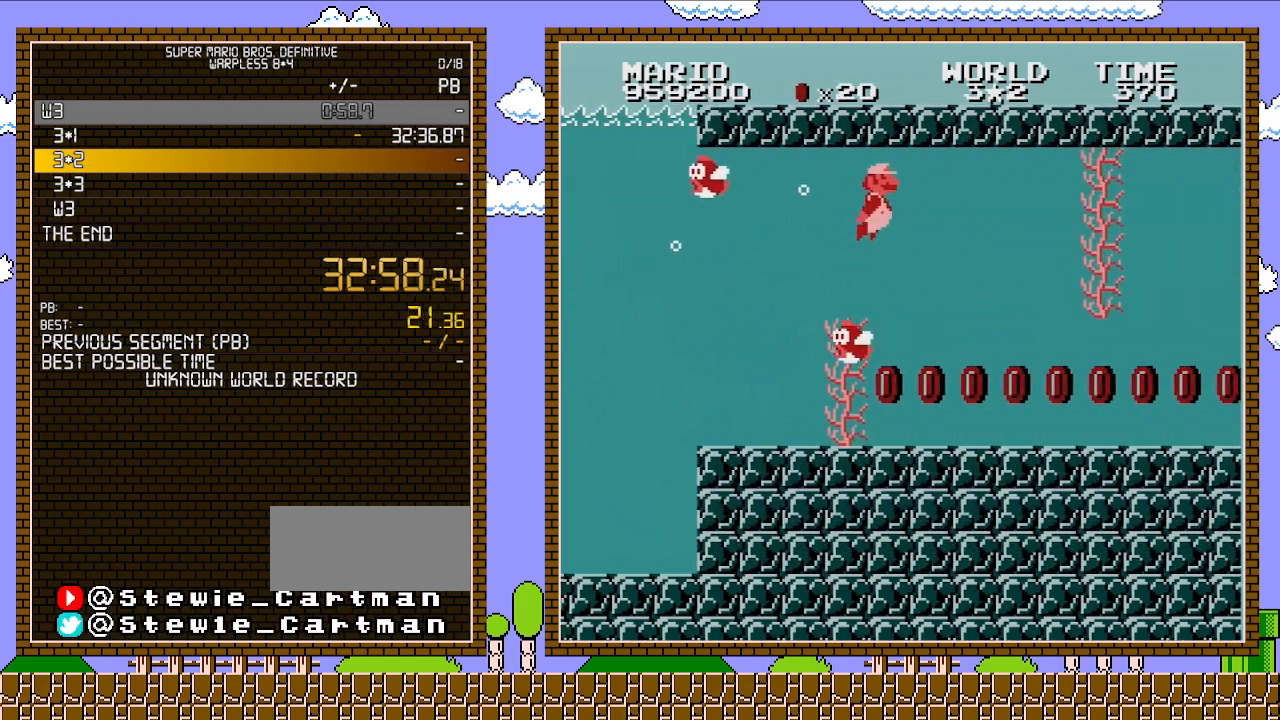
{"buttons": ["DPAD_RIGHT"], "events": []}
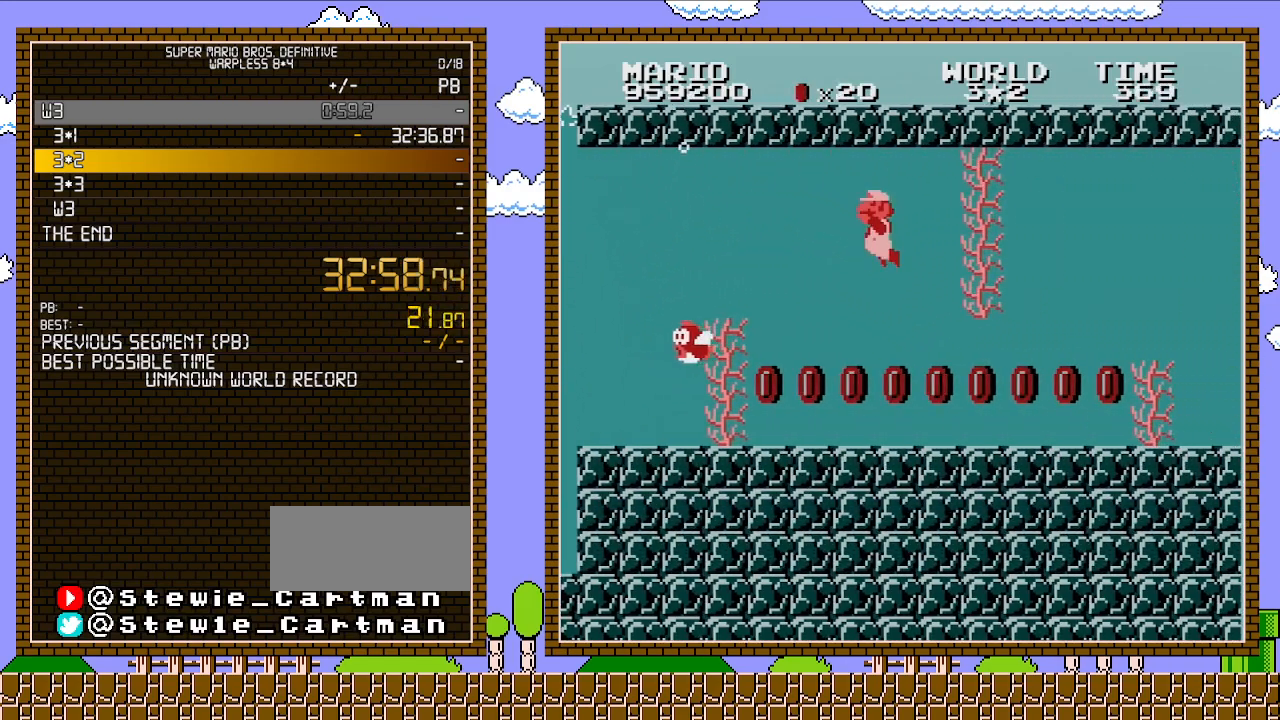
{"buttons": ["DPAD_RIGHT"], "events": [[200, "DPAD_RIGHT", "up"], [233, "DPAD_LEFT", "down"], [450, "DPAD_LEFT", "up"], [483, "DPAD_RIGHT", "down"]]}
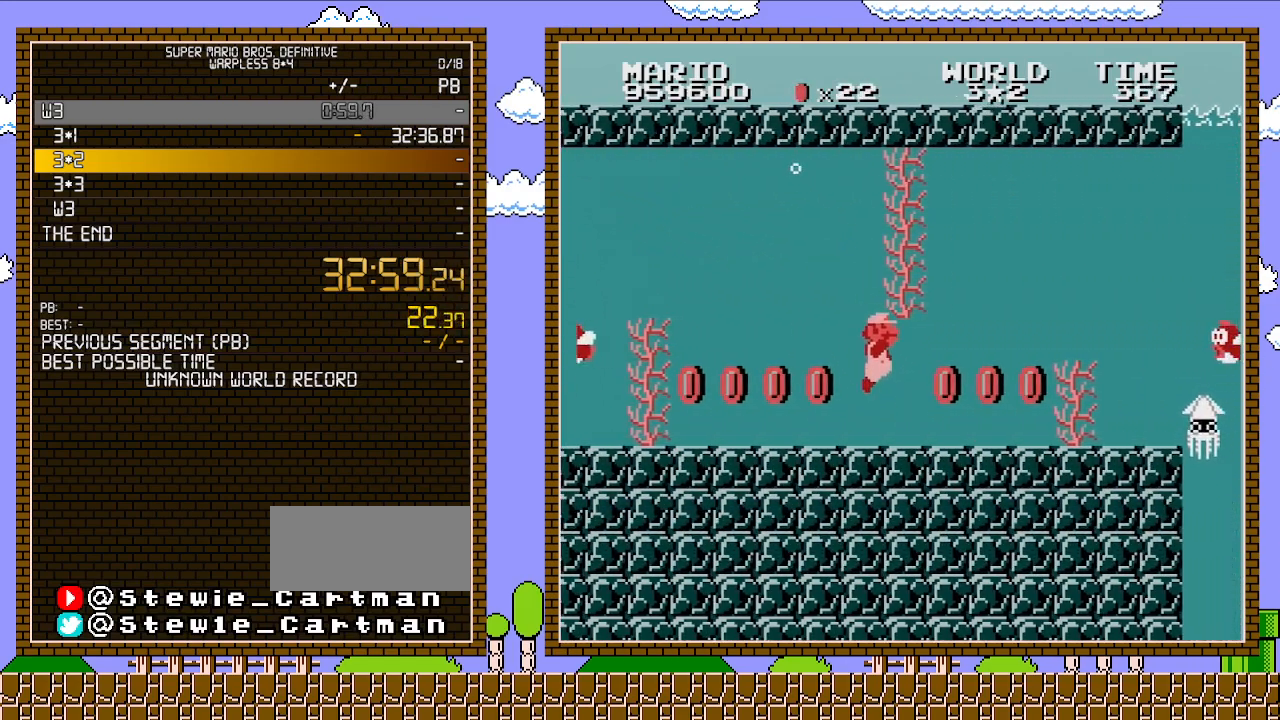
{"buttons": ["DPAD_RIGHT"], "events": [[317, "A", "down"], [450, "A", "up"]]}
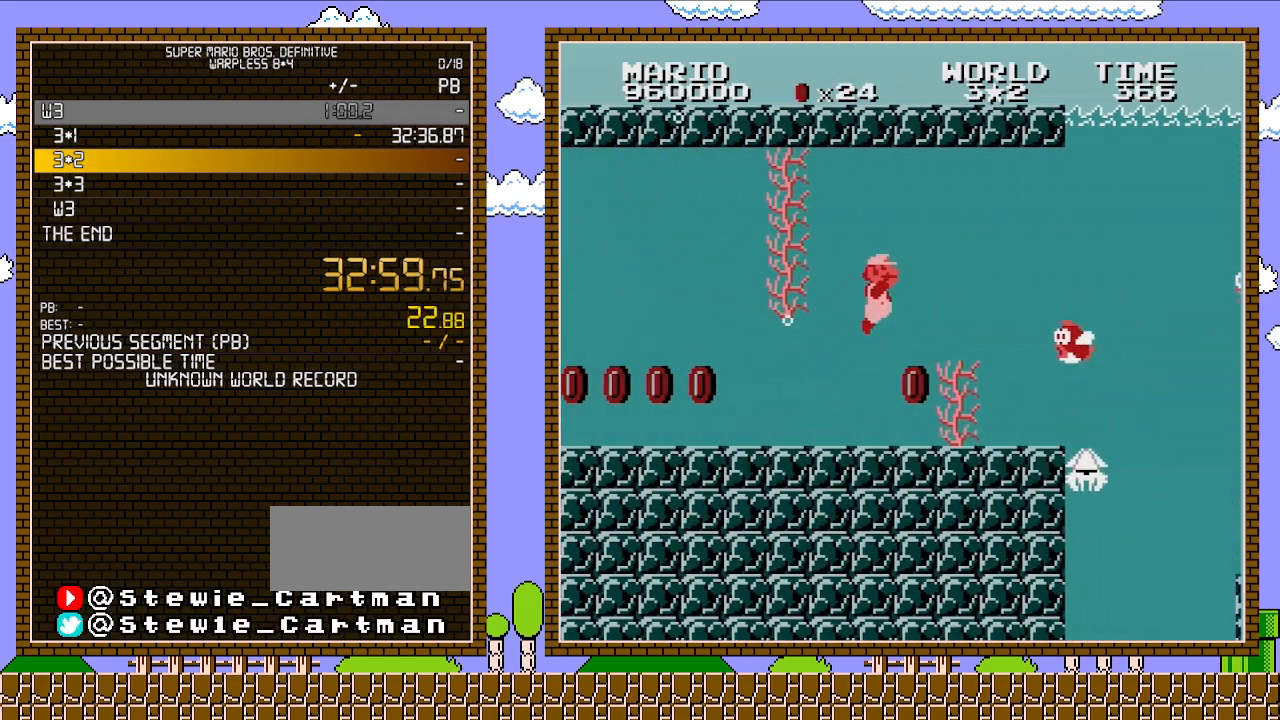
{"buttons": ["A", "B", "DPAD_RIGHT"], "events": [[17, "A", "down"], [133, "A", "up"], [200, "A", "down"], [283, "A", "up"], [383, "A", "down"], [450, "B", "down"]]}
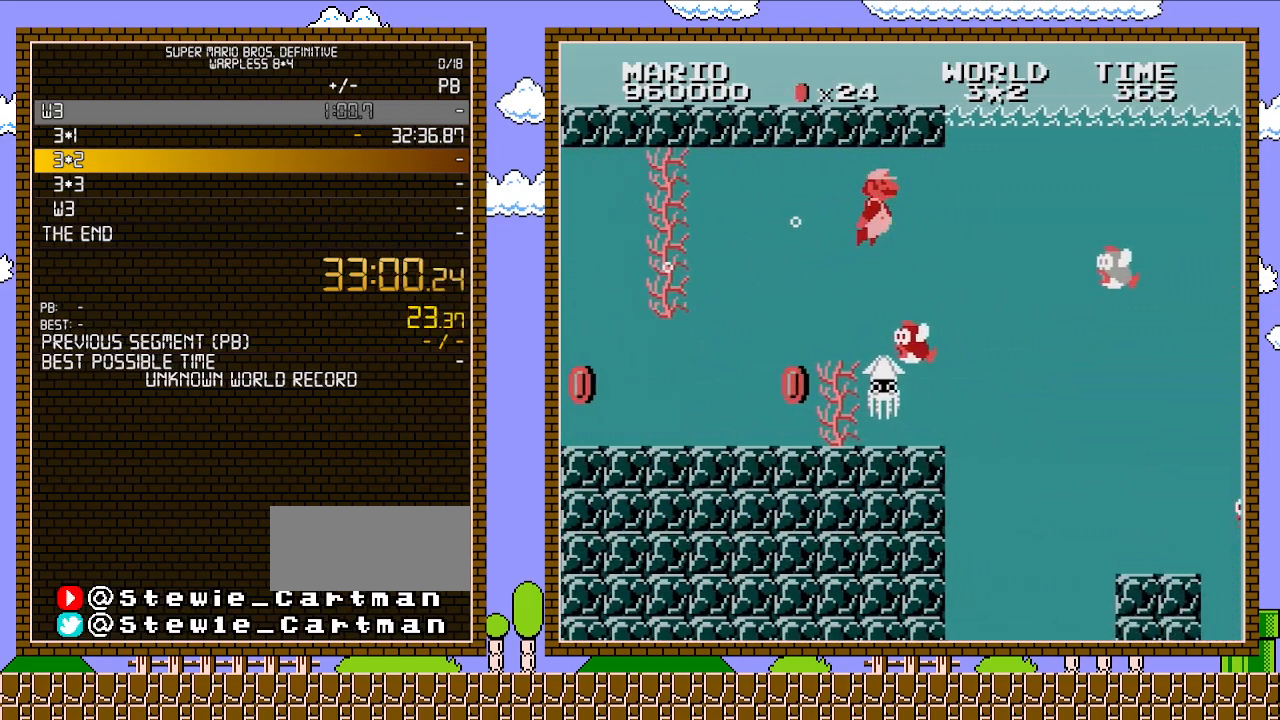
{"buttons": ["DPAD_RIGHT"], "events": [[17, "A", "up"], [133, "B", "up"]]}
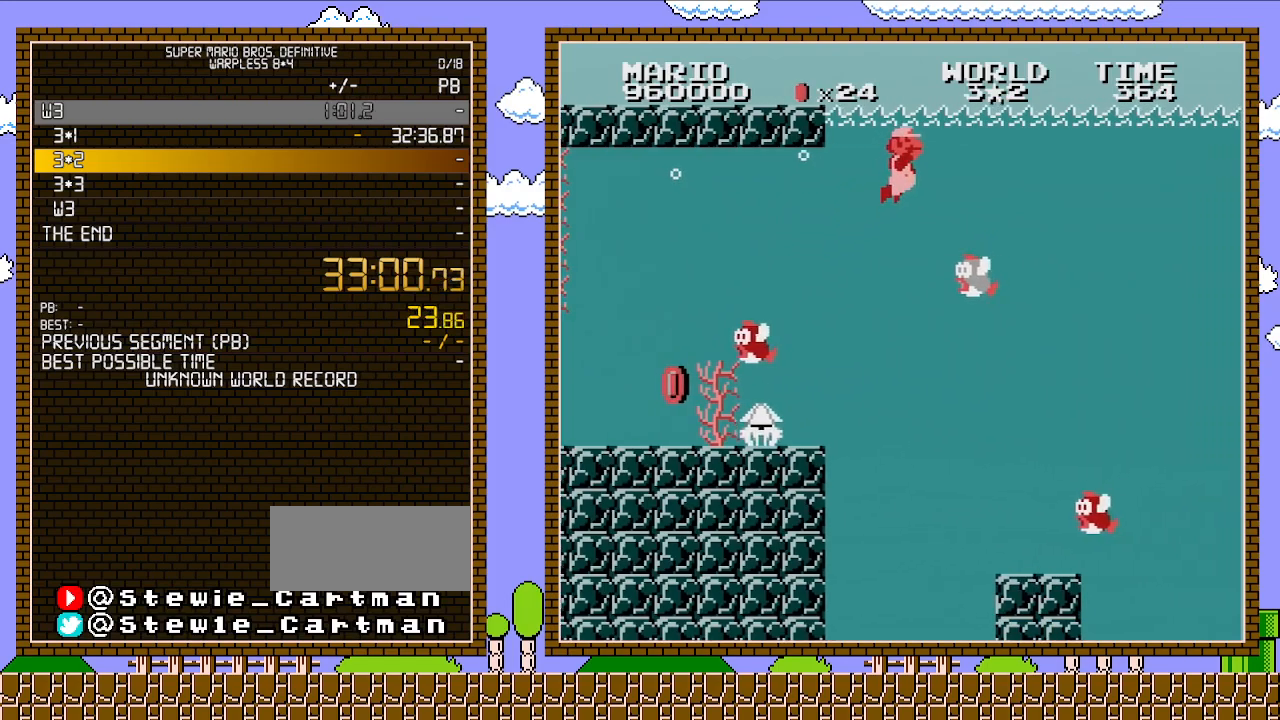
{"buttons": ["DPAD_RIGHT"], "events": [[33, "A", "down"], [133, "A", "up"], [200, "A", "down"], [267, "A", "up"], [317, "A", "down"], [450, "A", "up"]]}
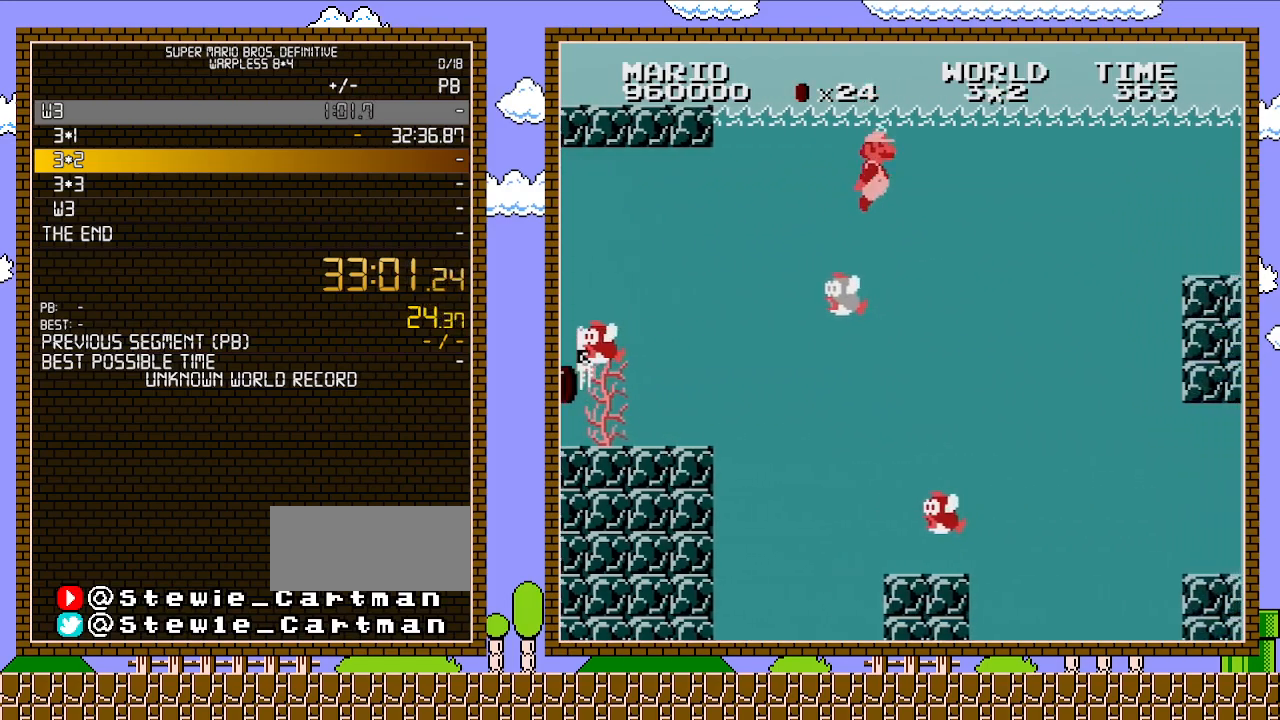
{"buttons": ["DPAD_RIGHT"], "events": [[17, "A", "down"], [133, "A", "up"], [267, "A", "down"], [383, "A", "up"]]}
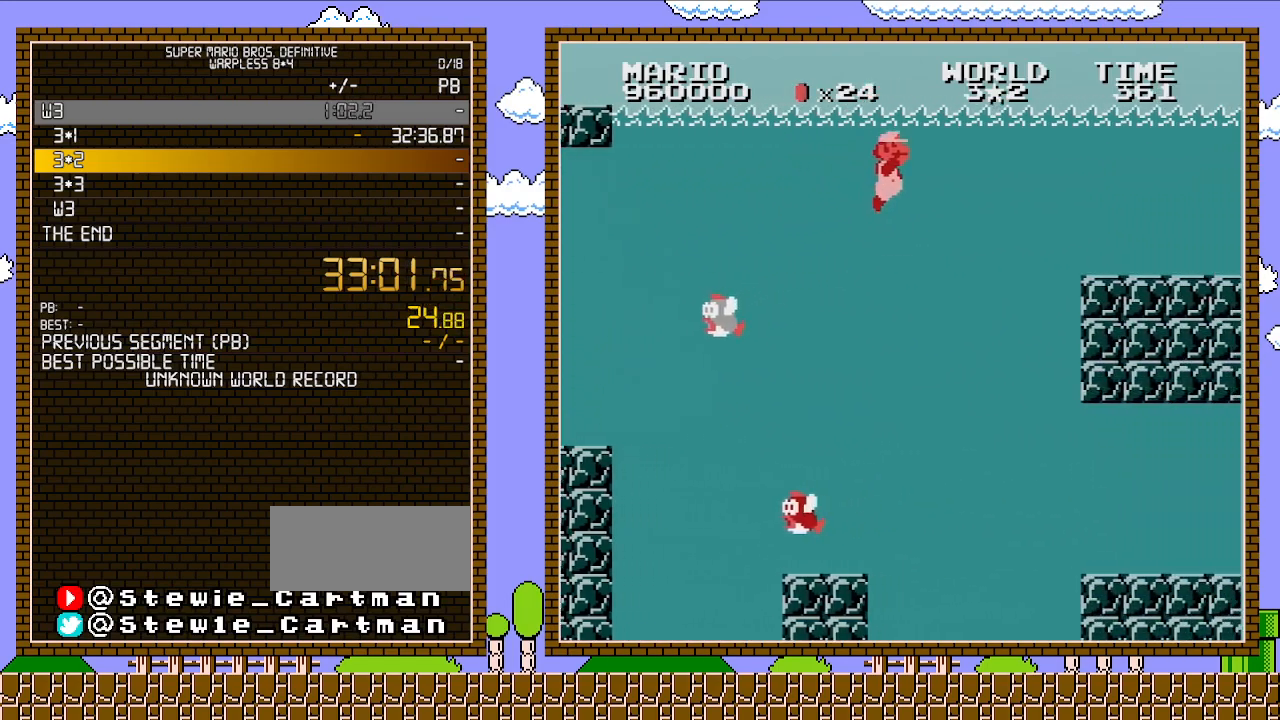
{"buttons": ["A", "DPAD_RIGHT"], "events": [[483, "A", "down"]]}
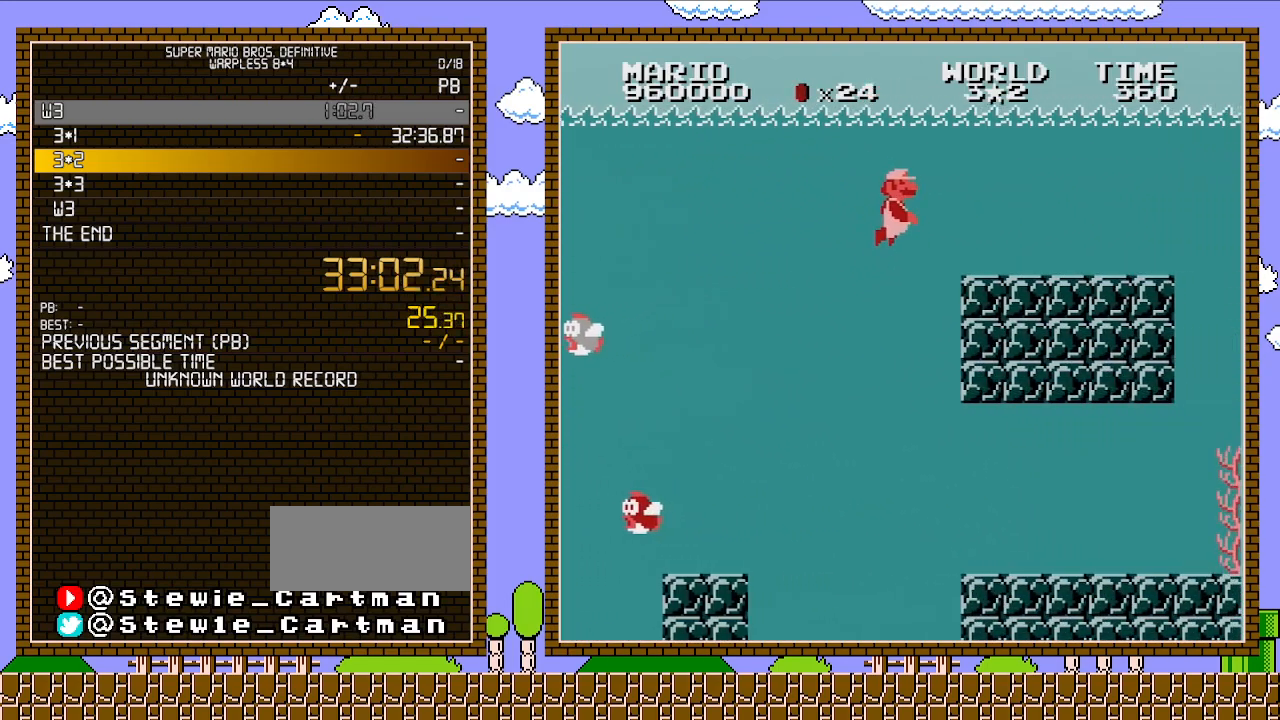
{"buttons": ["DPAD_RIGHT"], "events": [[83, "A", "up"], [167, "A", "down"], [267, "A", "up"], [317, "A", "down"], [483, "A", "up"]]}
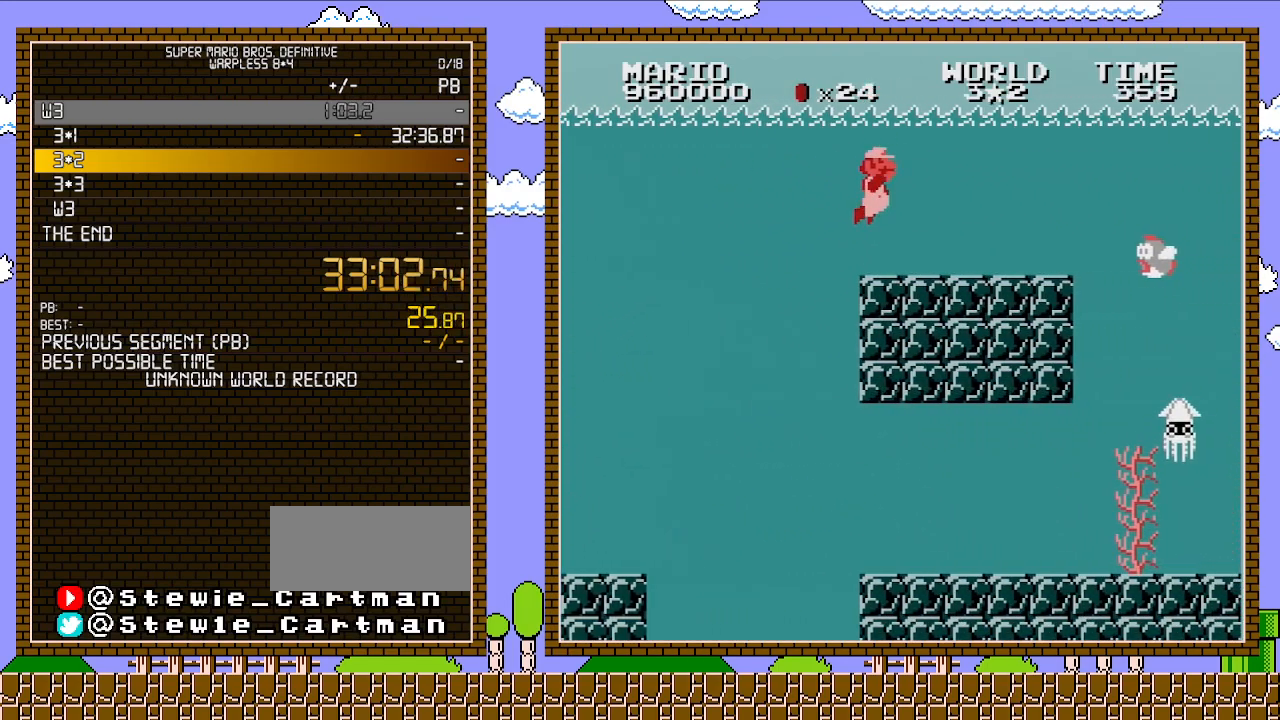
{"buttons": ["DPAD_RIGHT"], "events": [[233, "A", "down"], [350, "A", "up"]]}
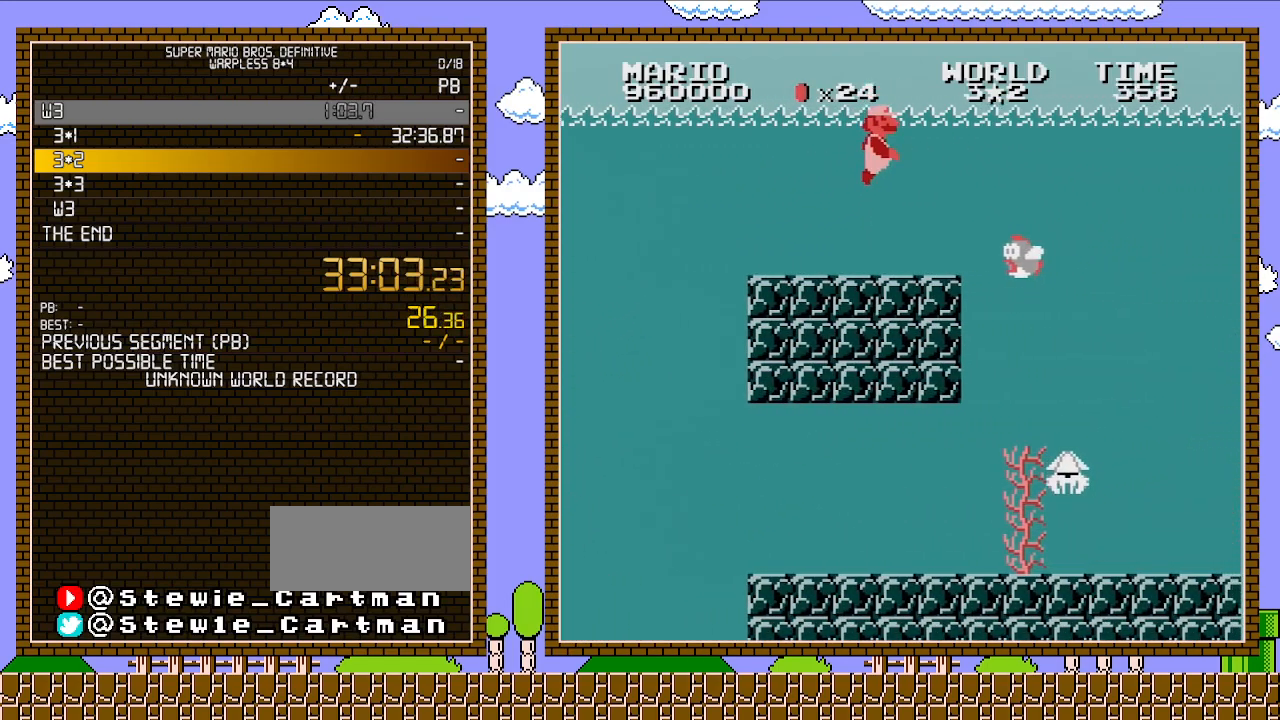
{"buttons": ["A", "DPAD_RIGHT"], "events": [[383, "A", "down"]]}
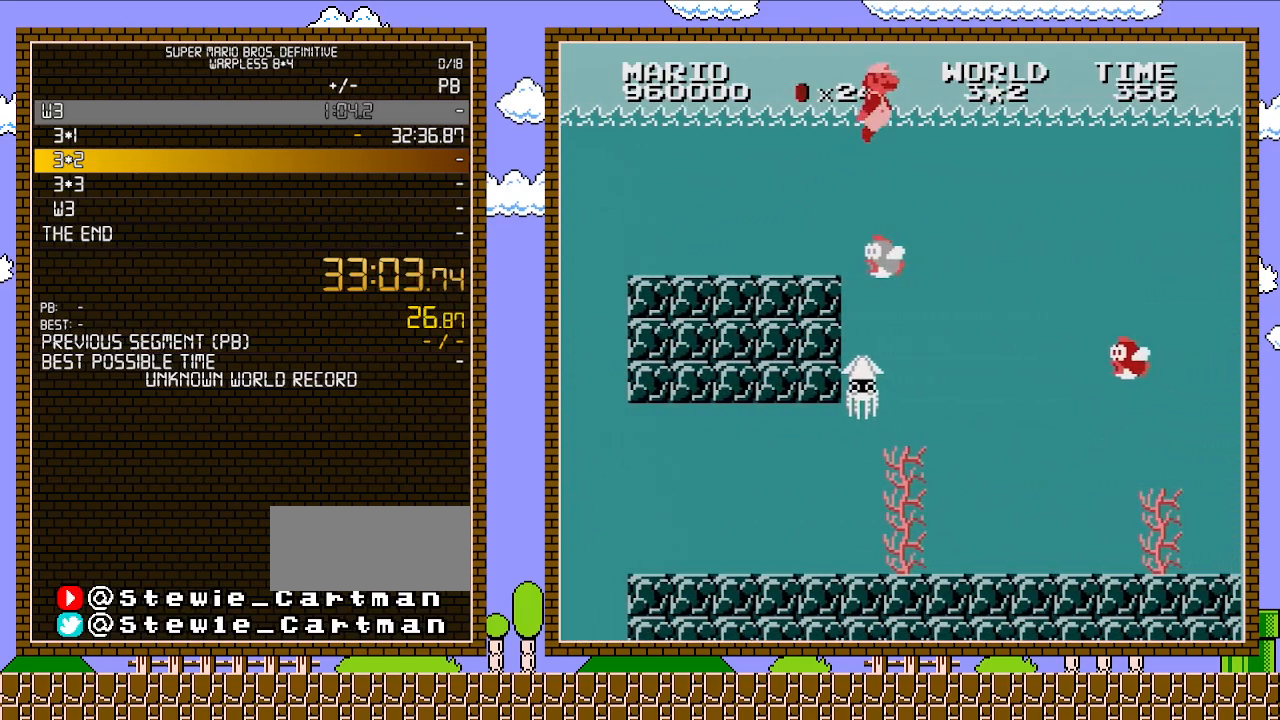
{"buttons": ["DPAD_RIGHT"], "events": [[33, "A", "up"]]}
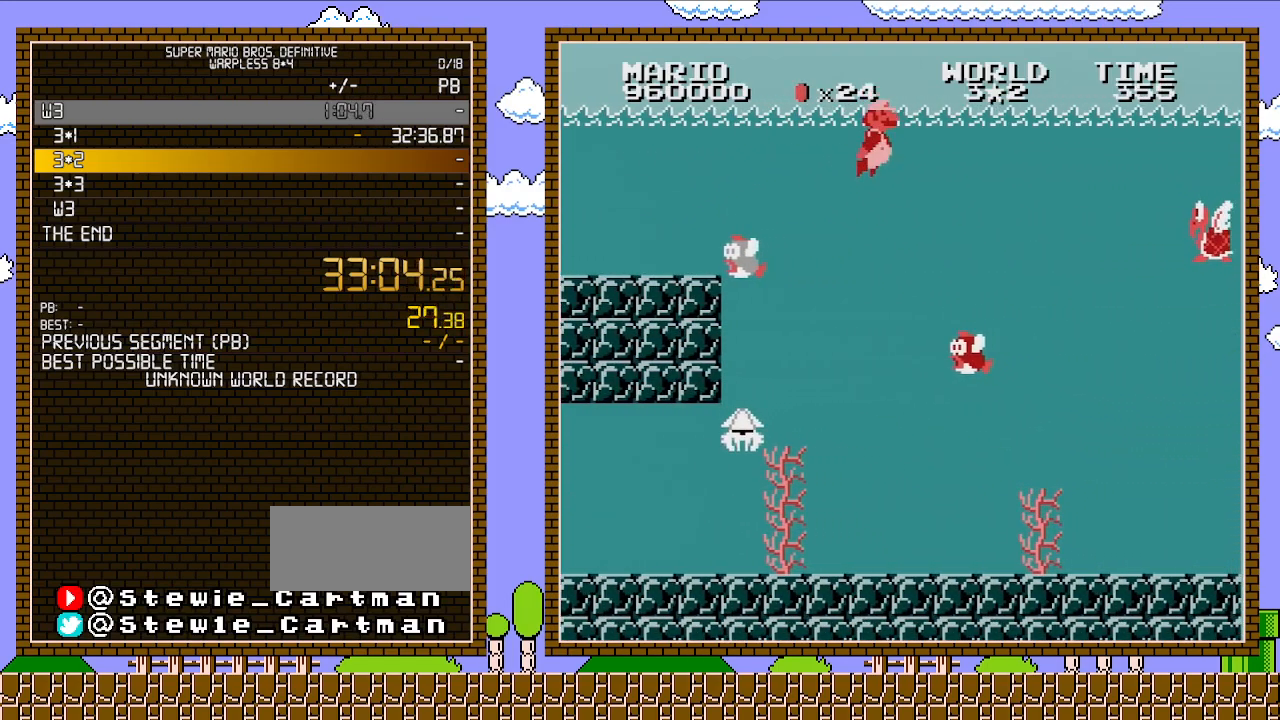
{"buttons": ["DPAD_RIGHT"], "events": [[133, "A", "down"], [267, "A", "up"]]}
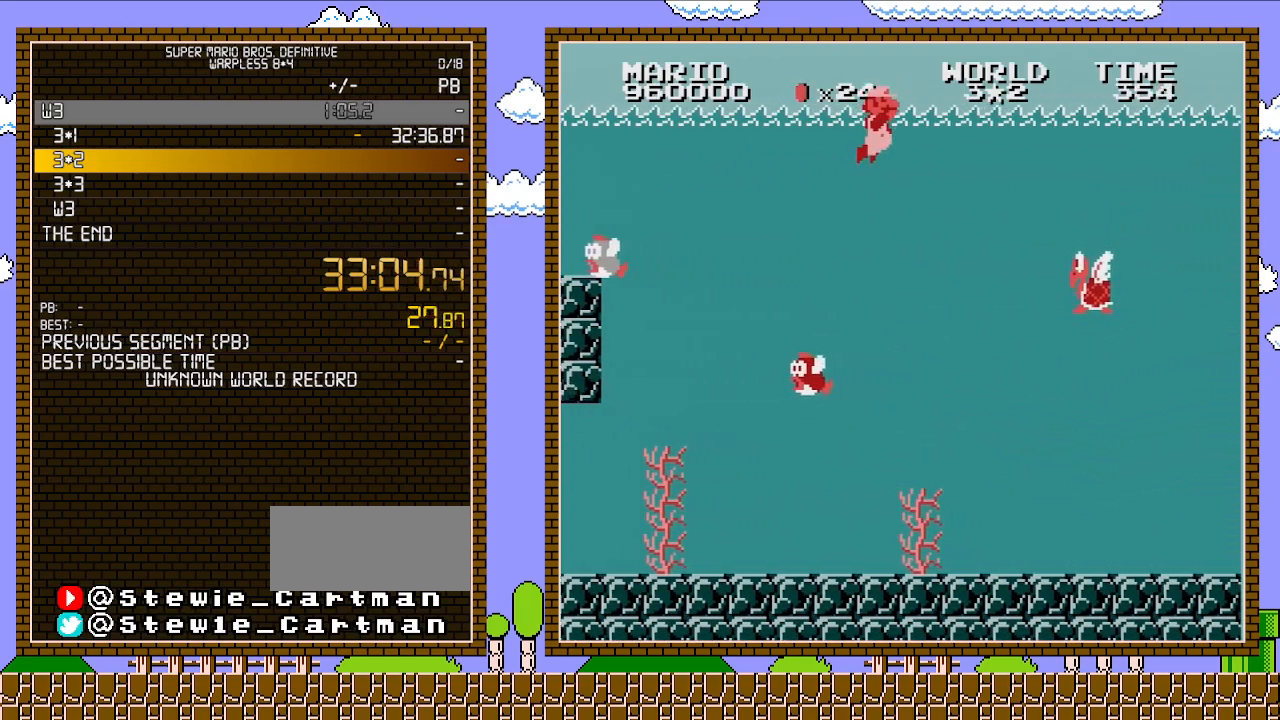
{"buttons": ["DPAD_RIGHT"], "events": []}